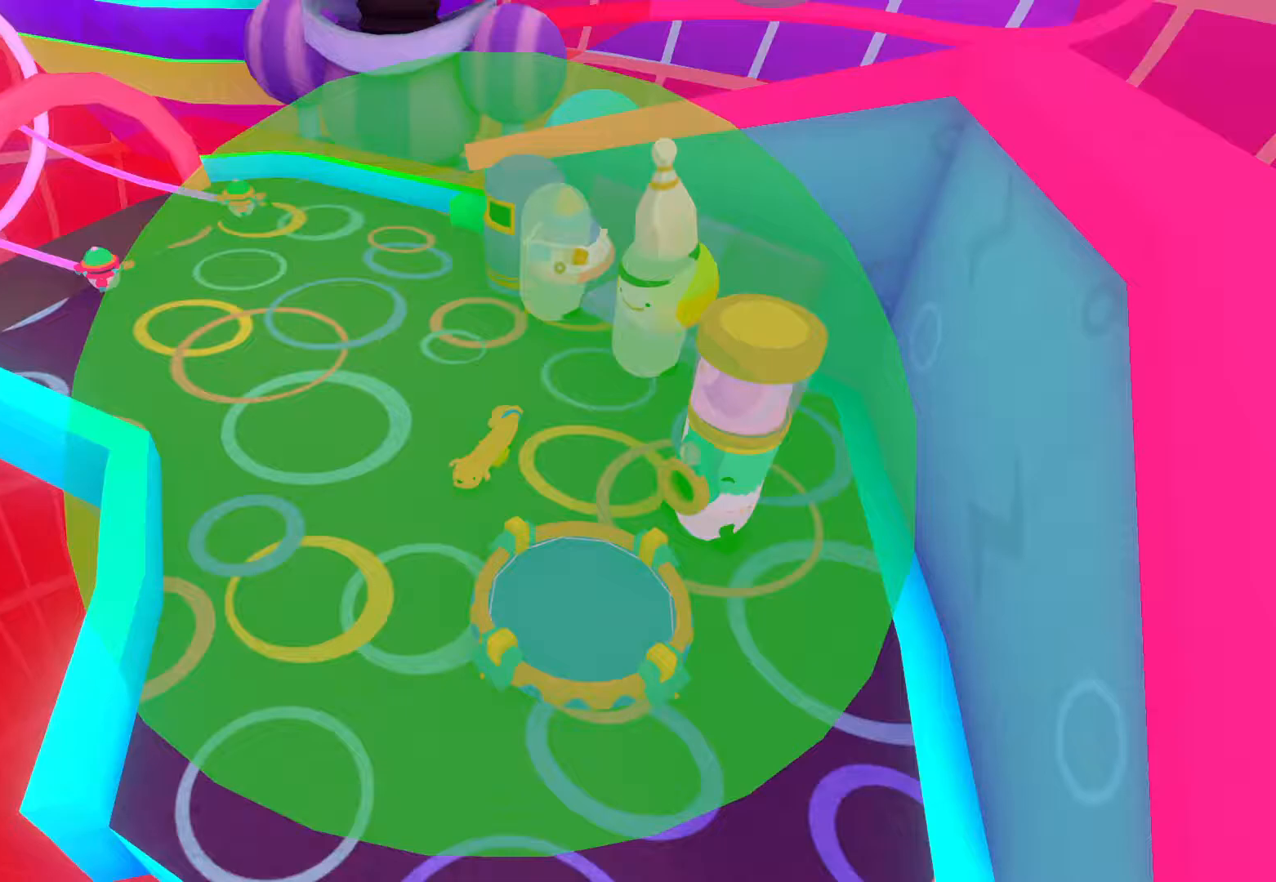
Gameplay with a controller (Xbox layout); each line is a JSON object with the inputs held at the frame after it. "events" lists button and stick changes between this image and that frame as [ms after this image, input, new state], when the widget could be followed in between. Not read: L3 R3.
{"buttons": [], "left_stick": "up-left", "right_stick": "center", "events": []}
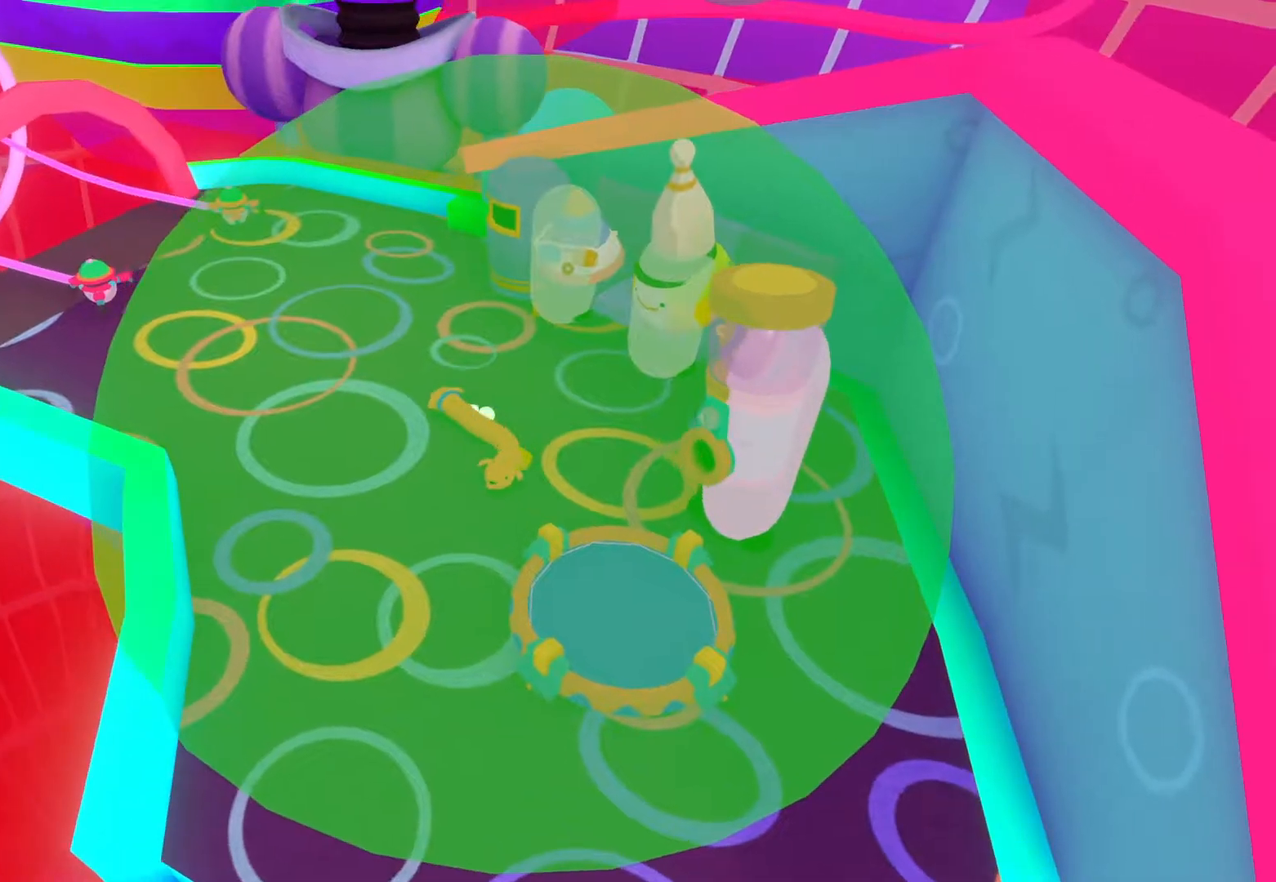
{"buttons": [], "left_stick": "up-left", "right_stick": "center", "events": [[83, "right_stick", "up-left"], [200, "right_stick", "center"]]}
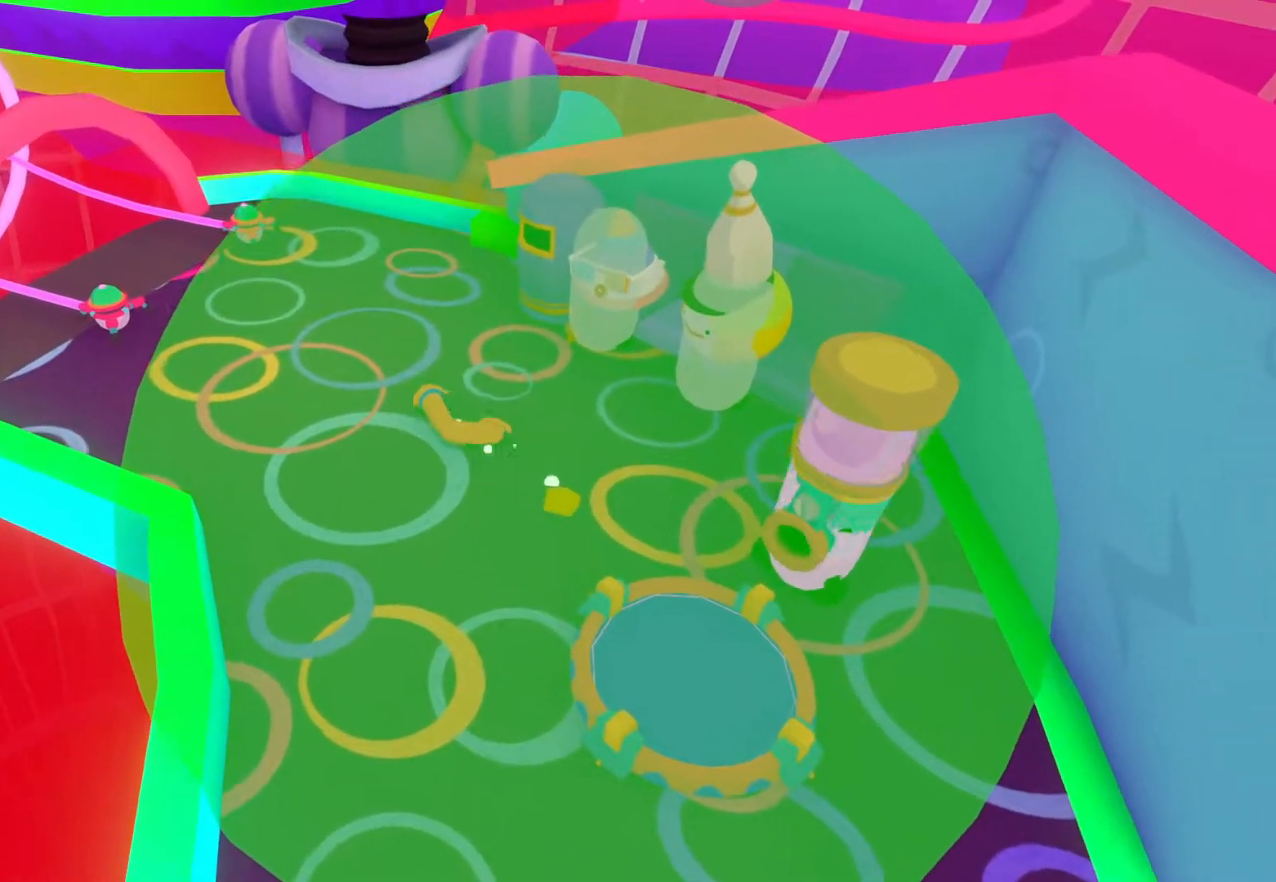
{"buttons": [], "left_stick": "center", "right_stick": "center", "events": [[383, "left_stick", "center"]]}
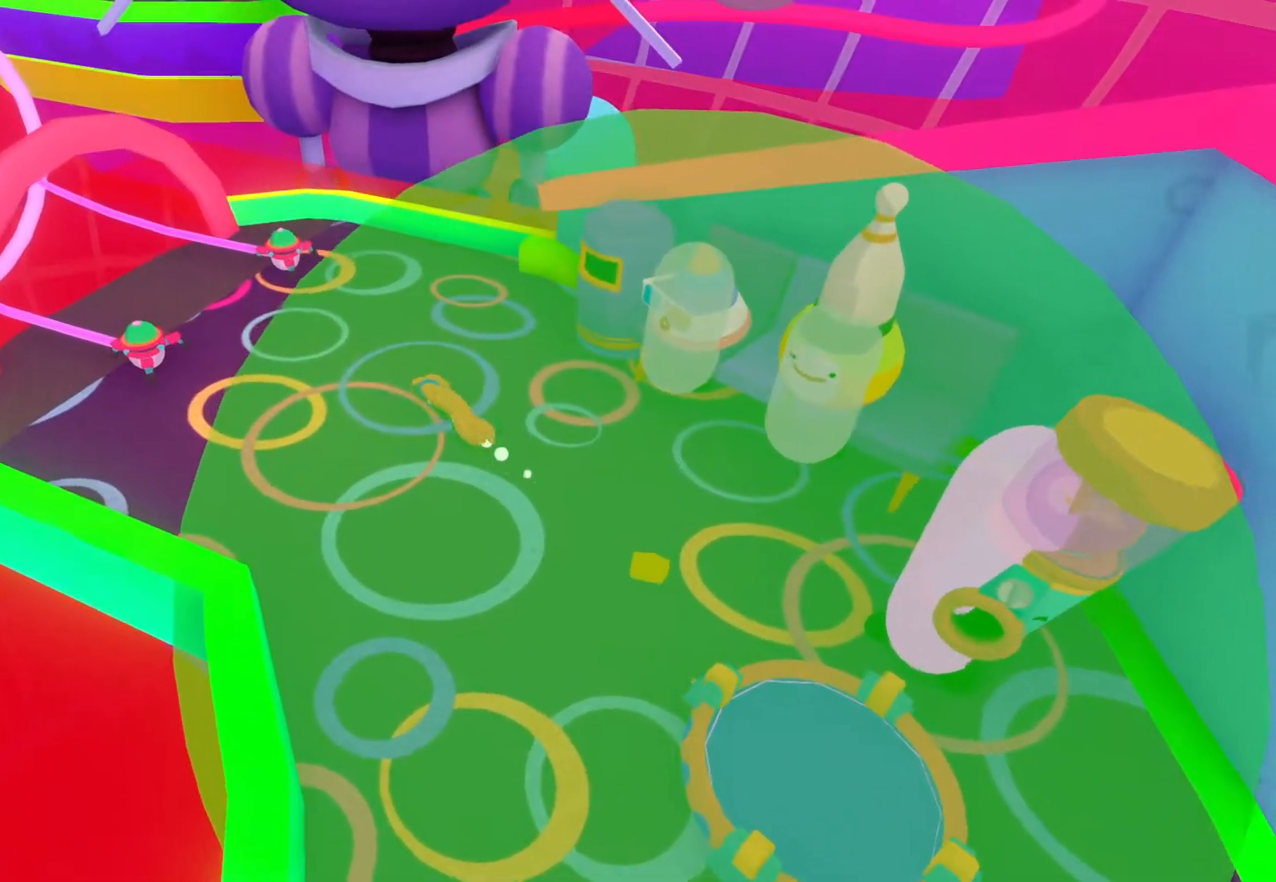
{"buttons": [], "left_stick": "center", "right_stick": "center", "events": []}
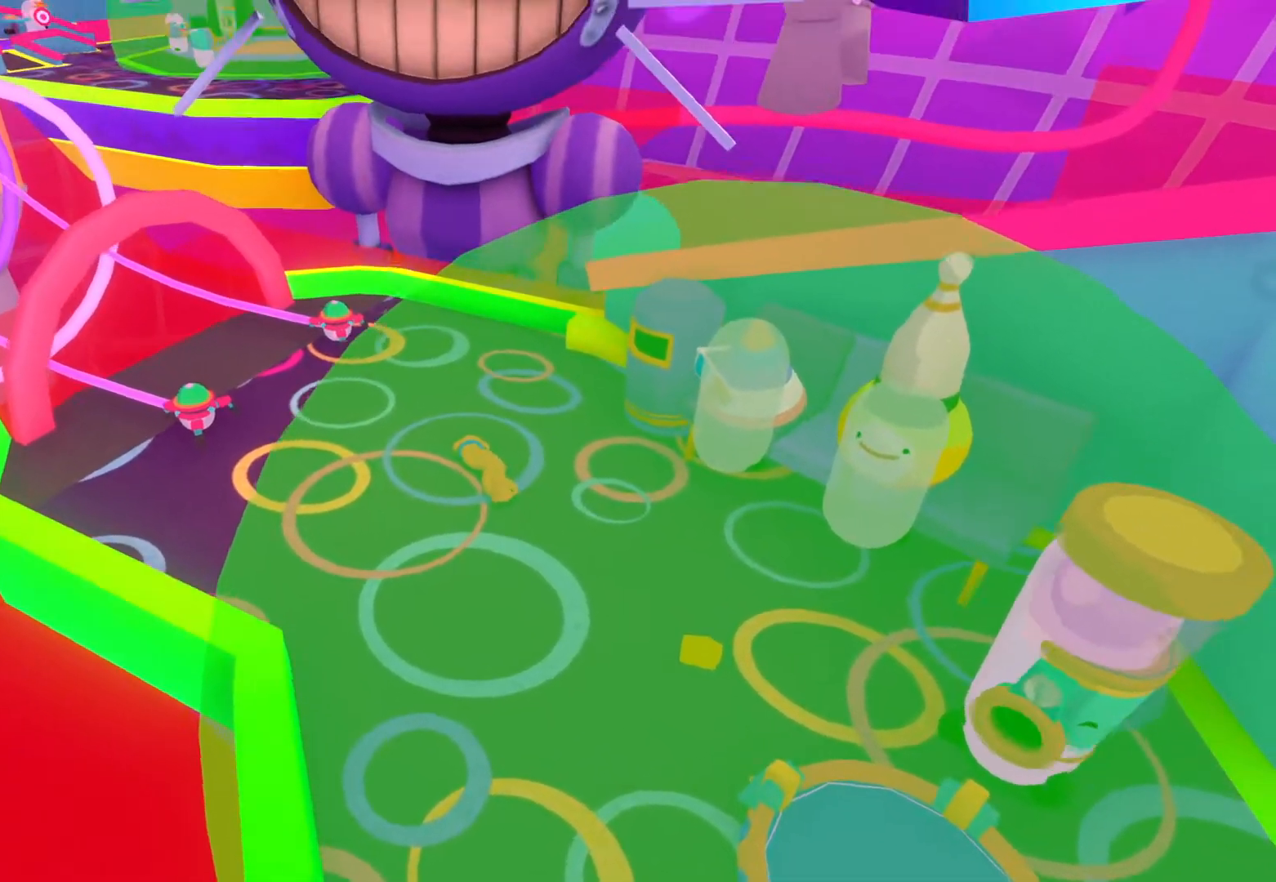
{"buttons": [], "left_stick": "center", "right_stick": "center", "events": []}
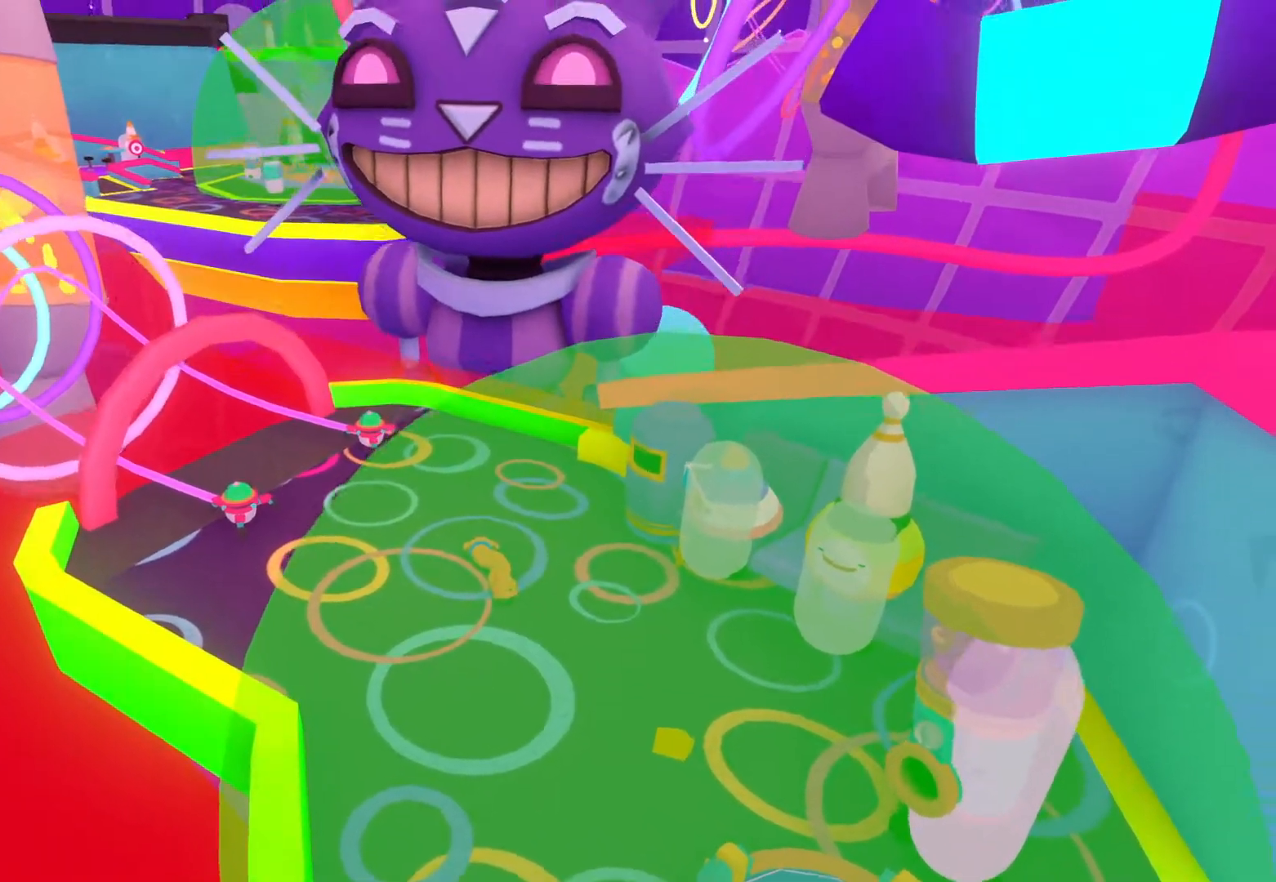
{"buttons": [], "left_stick": "center", "right_stick": "center", "events": []}
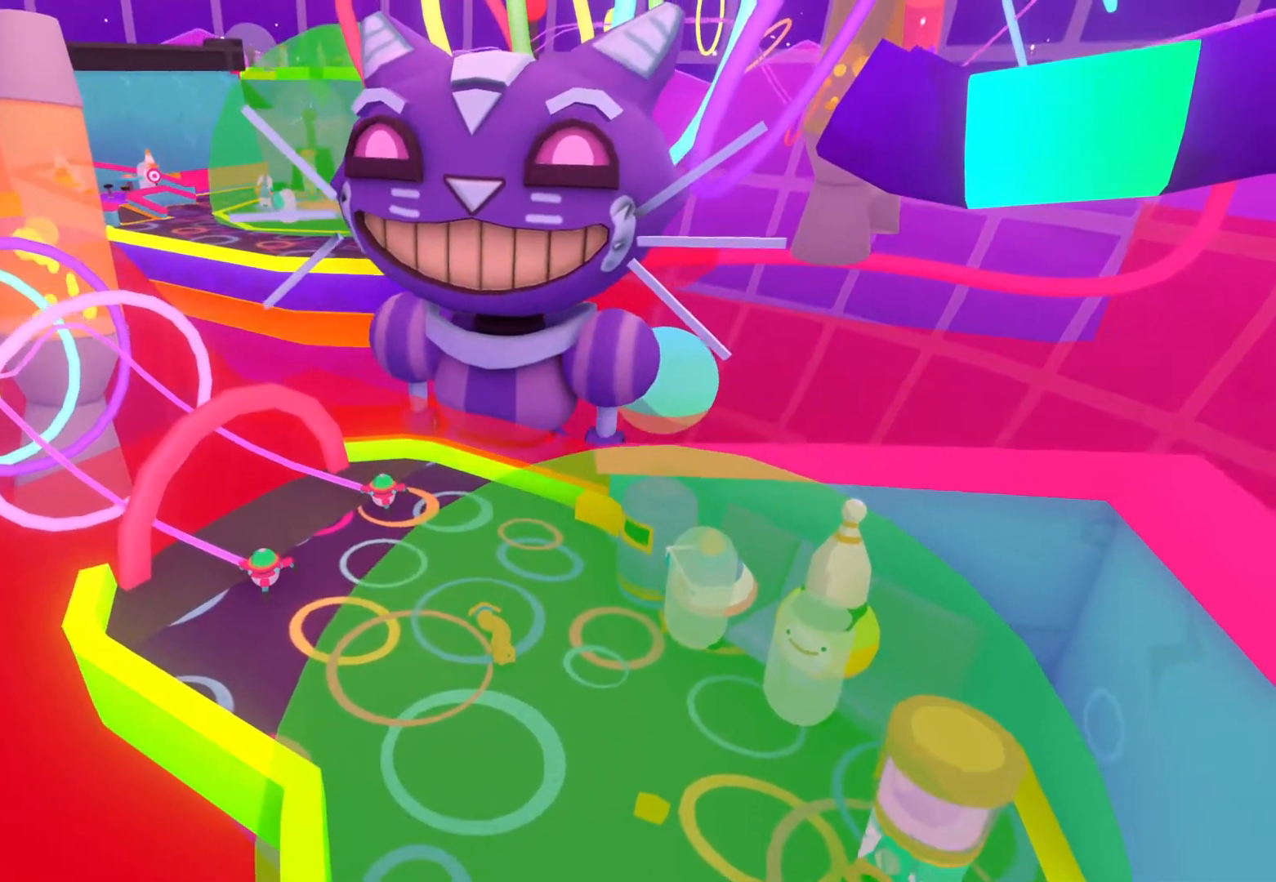
{"buttons": [], "left_stick": "up-left", "right_stick": "center", "events": [[417, "left_stick", "up-left"]]}
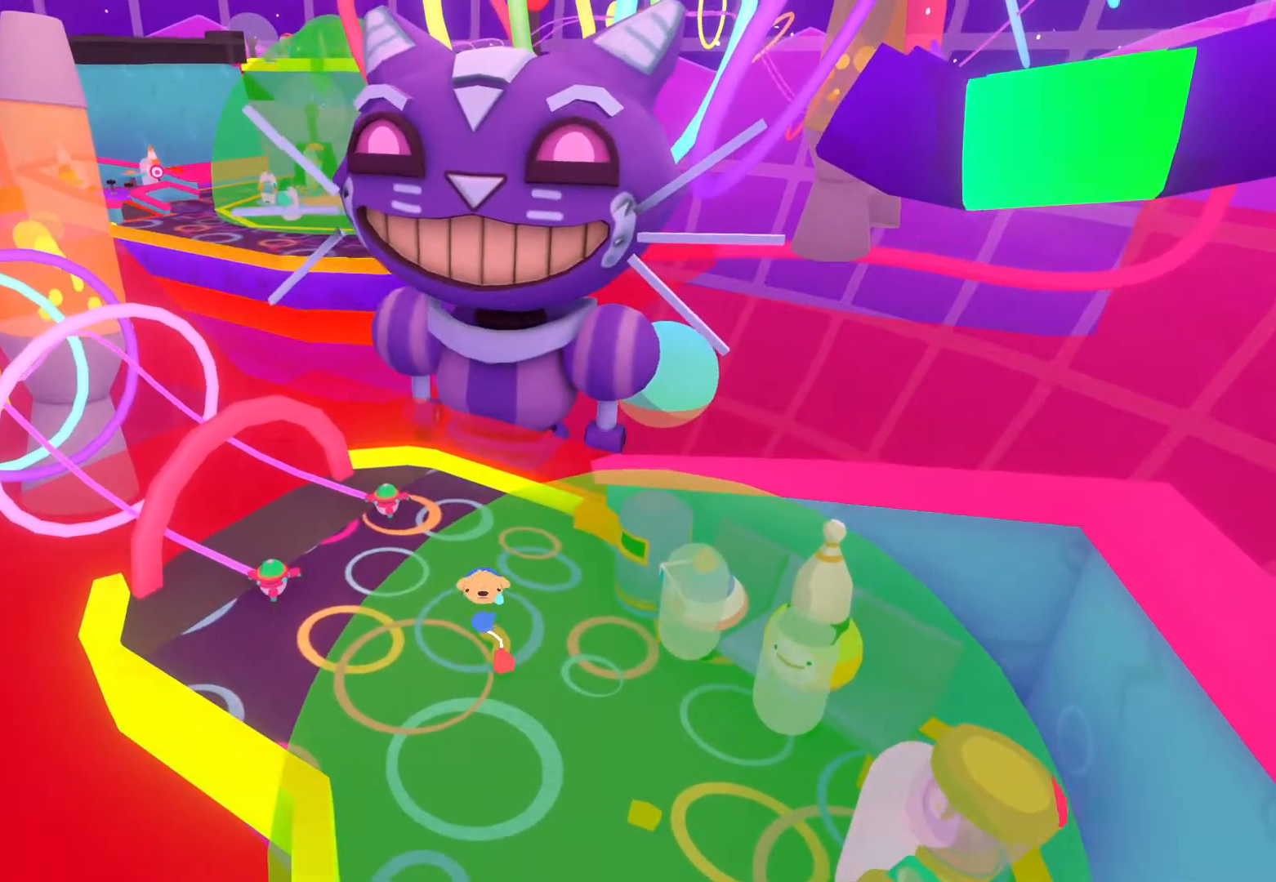
{"buttons": [], "left_stick": "up-left", "right_stick": "center", "events": []}
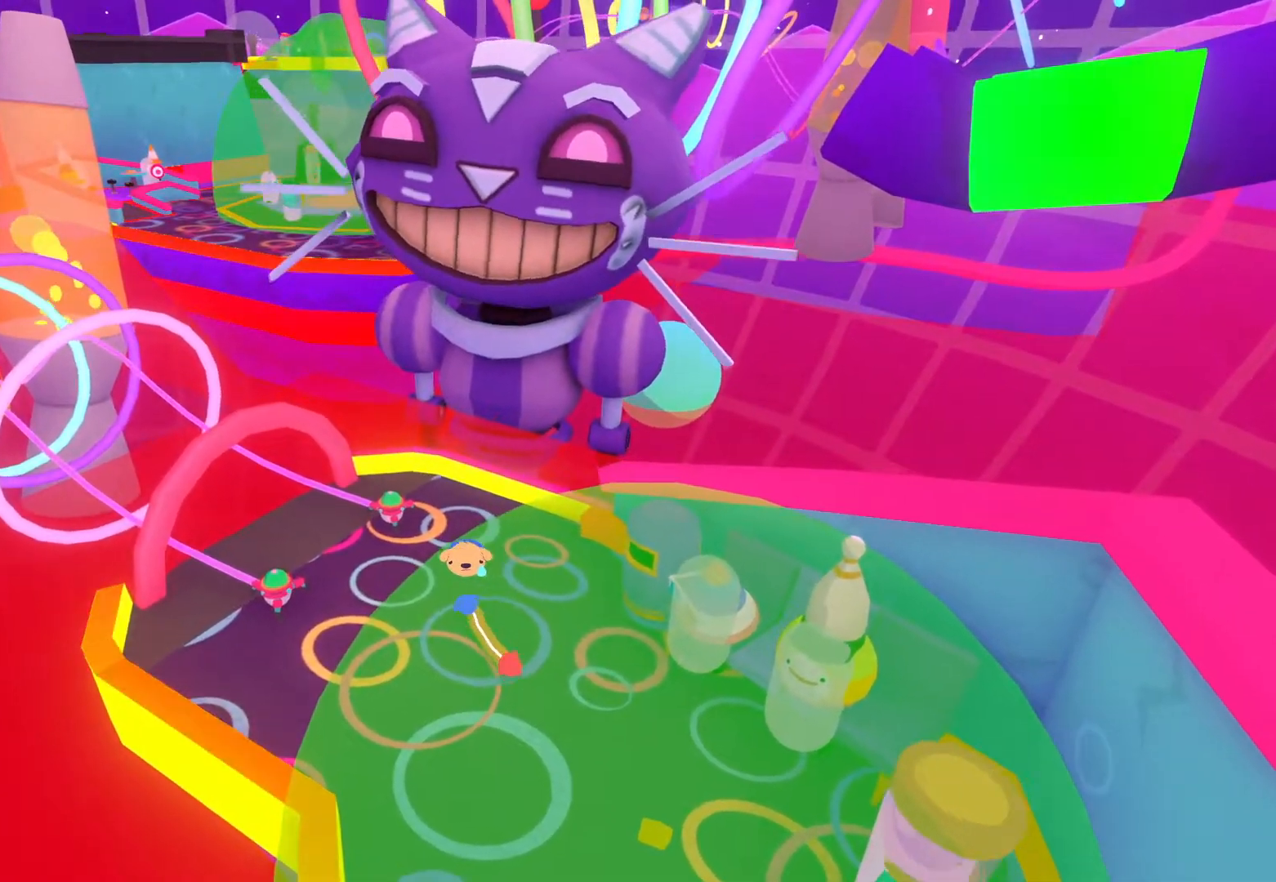
{"buttons": [], "left_stick": "up-left", "right_stick": "center", "events": []}
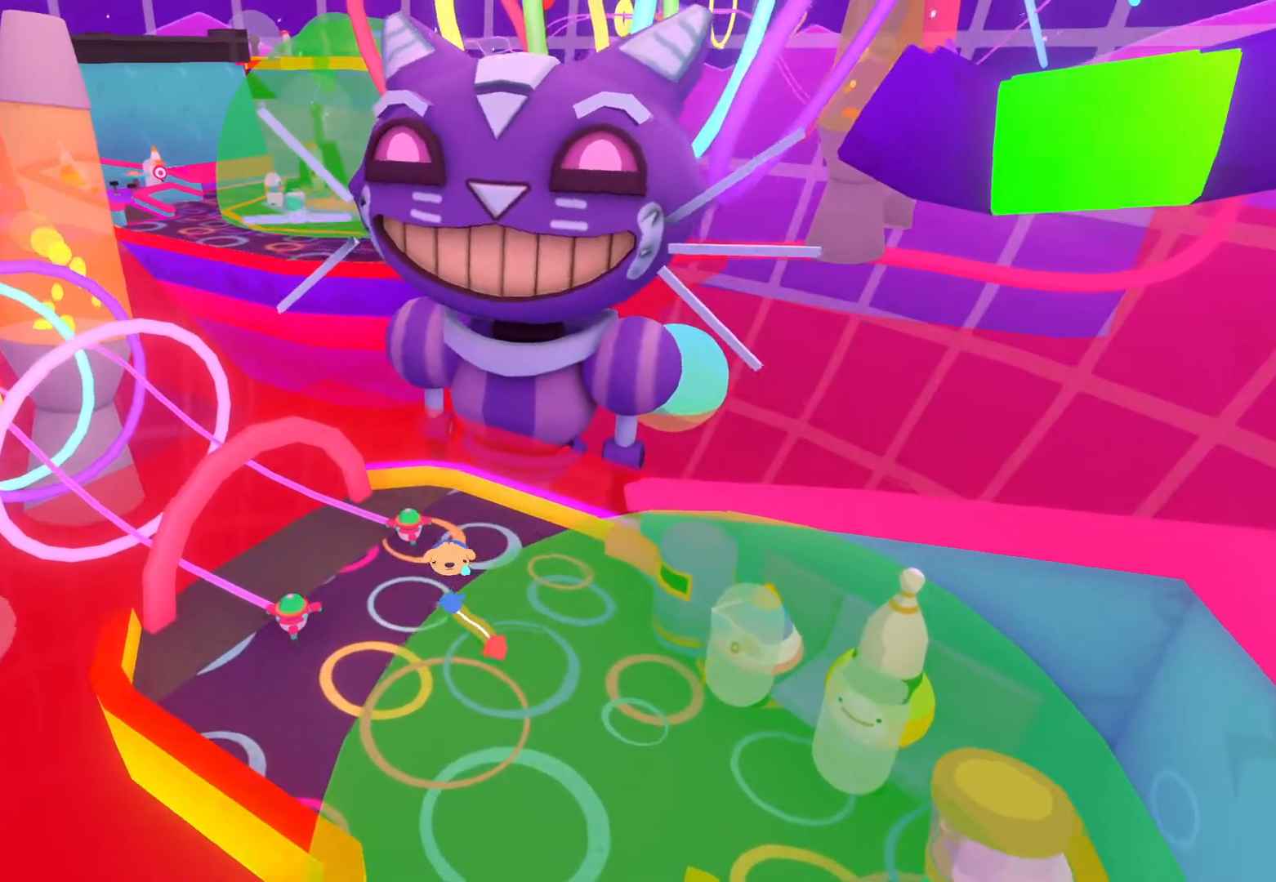
{"buttons": ["L1"], "left_stick": "up-left", "right_stick": "center", "events": [[450, "L1", "down"]]}
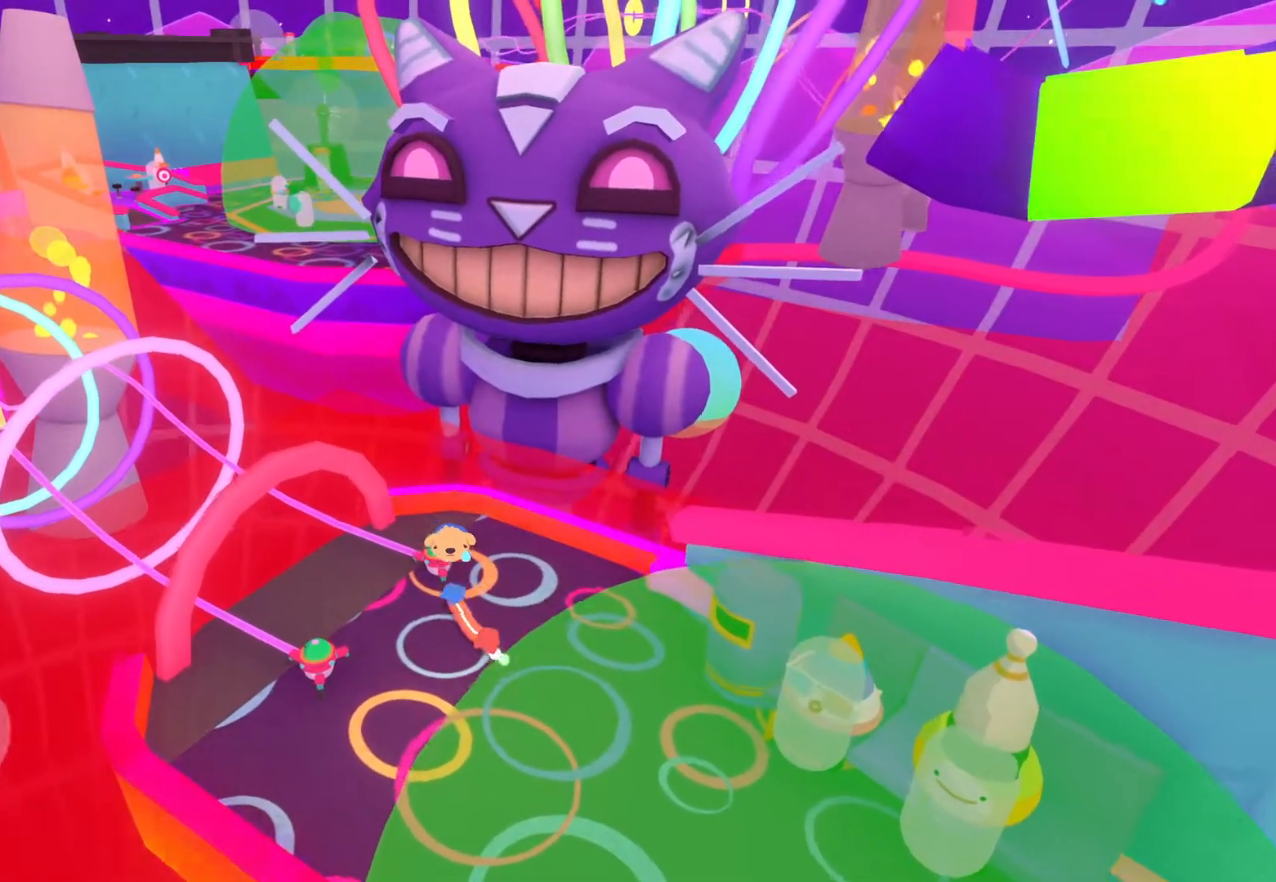
{"buttons": [], "left_stick": "left", "right_stick": "center", "events": [[33, "L1", "up"], [333, "left_stick", "left"]]}
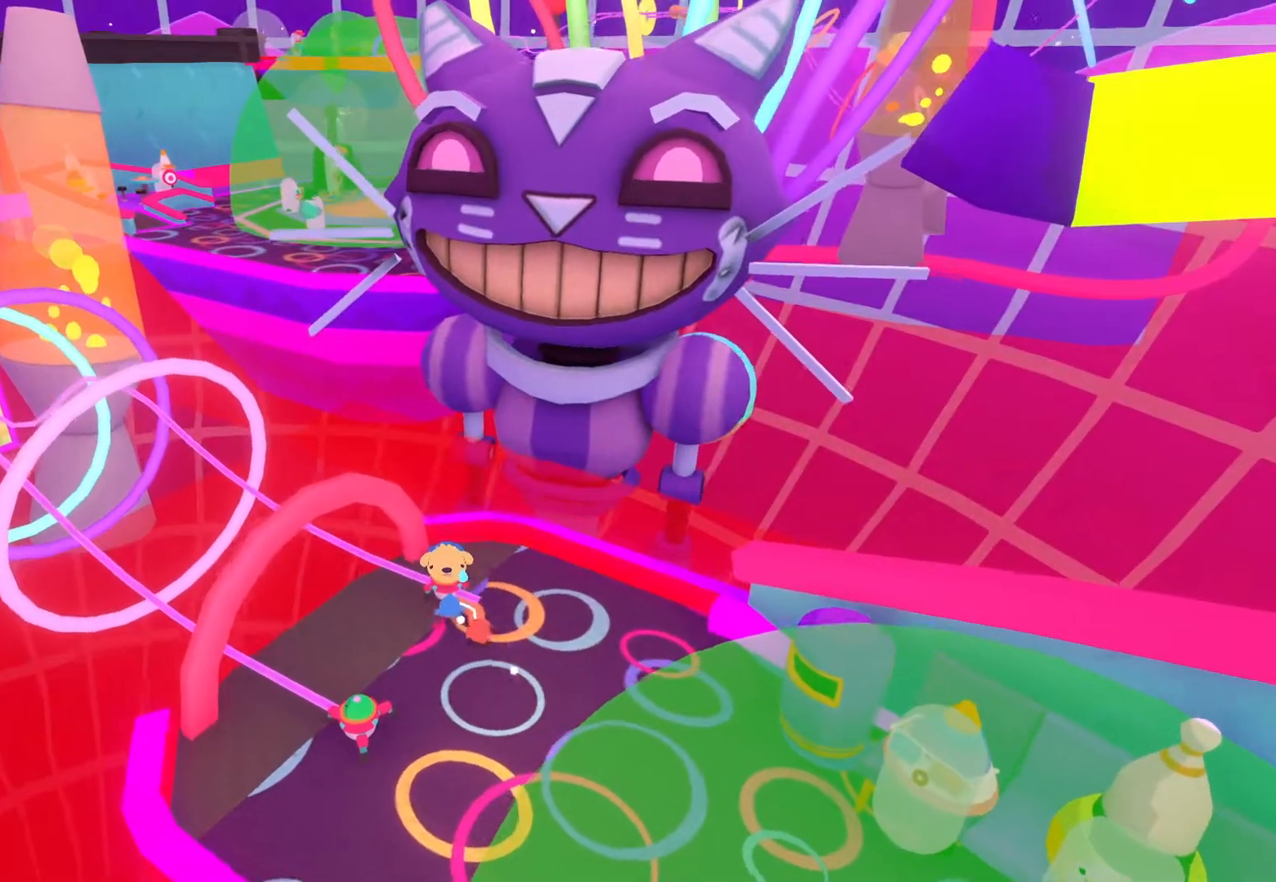
{"buttons": [], "left_stick": "up-left", "right_stick": "left", "events": [[433, "right_stick", "left"], [483, "left_stick", "up-left"]]}
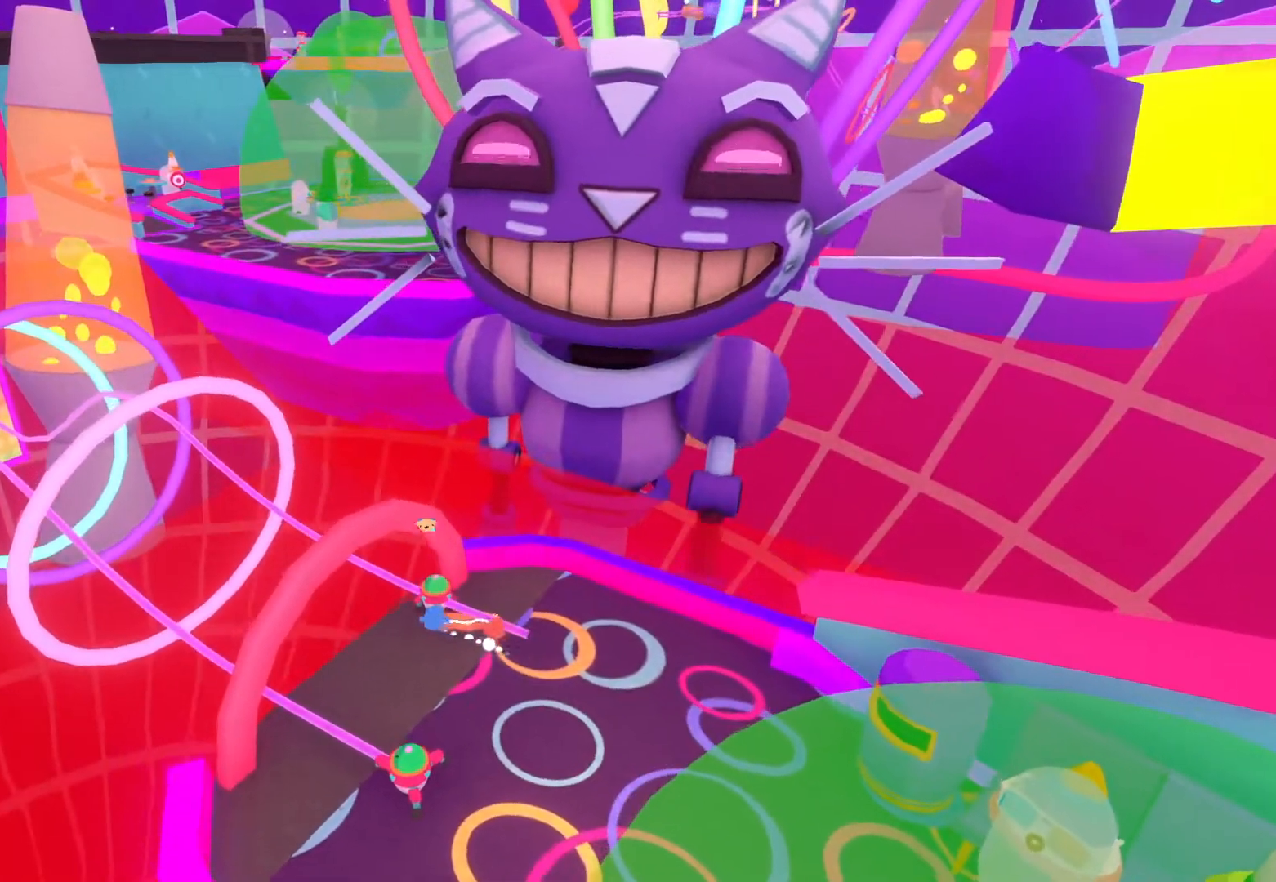
{"buttons": [], "left_stick": "center", "right_stick": "center", "events": [[433, "left_stick", "center"], [467, "right_stick", "center"]]}
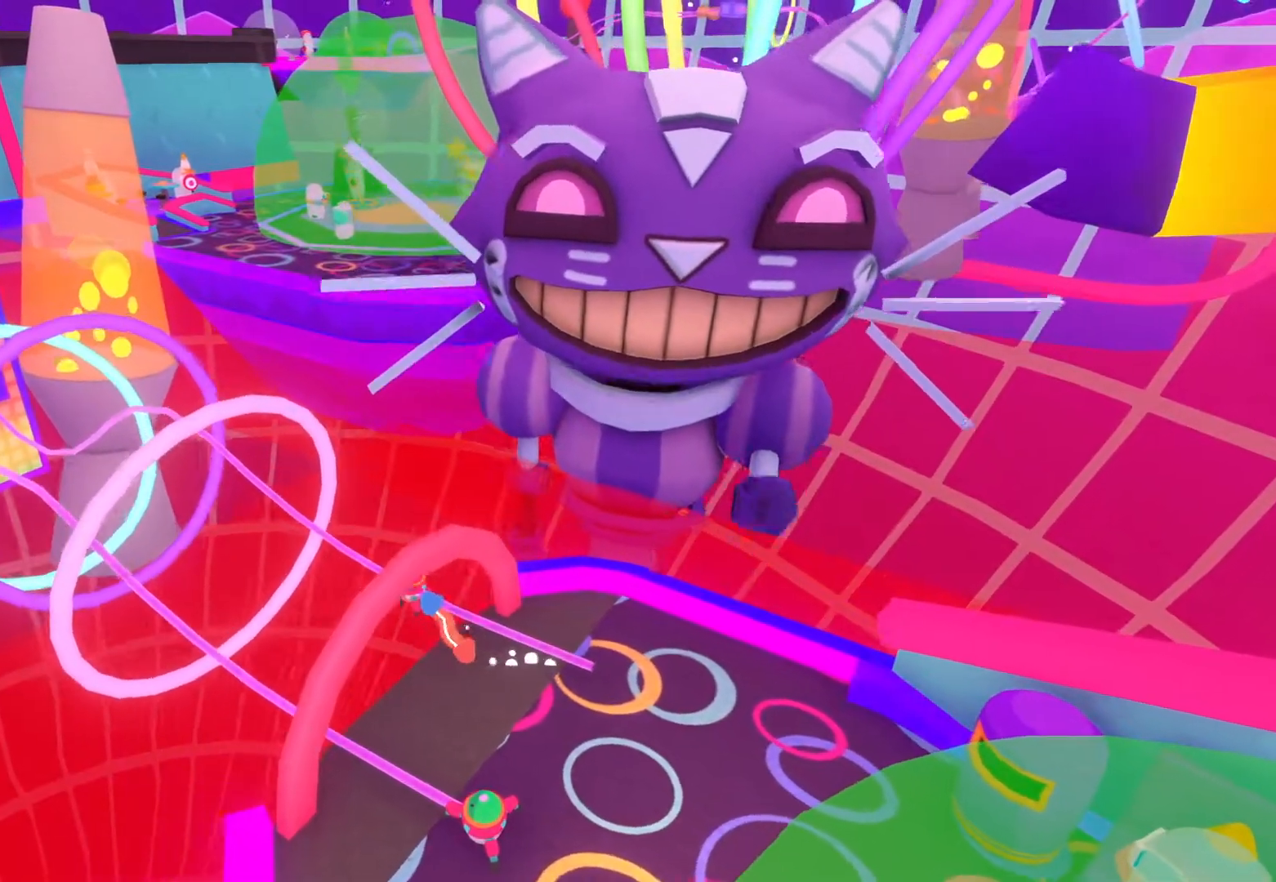
{"buttons": ["L2"], "left_stick": "right", "right_stick": "center", "events": [[133, "left_stick", "right"], [483, "L2", "down"]]}
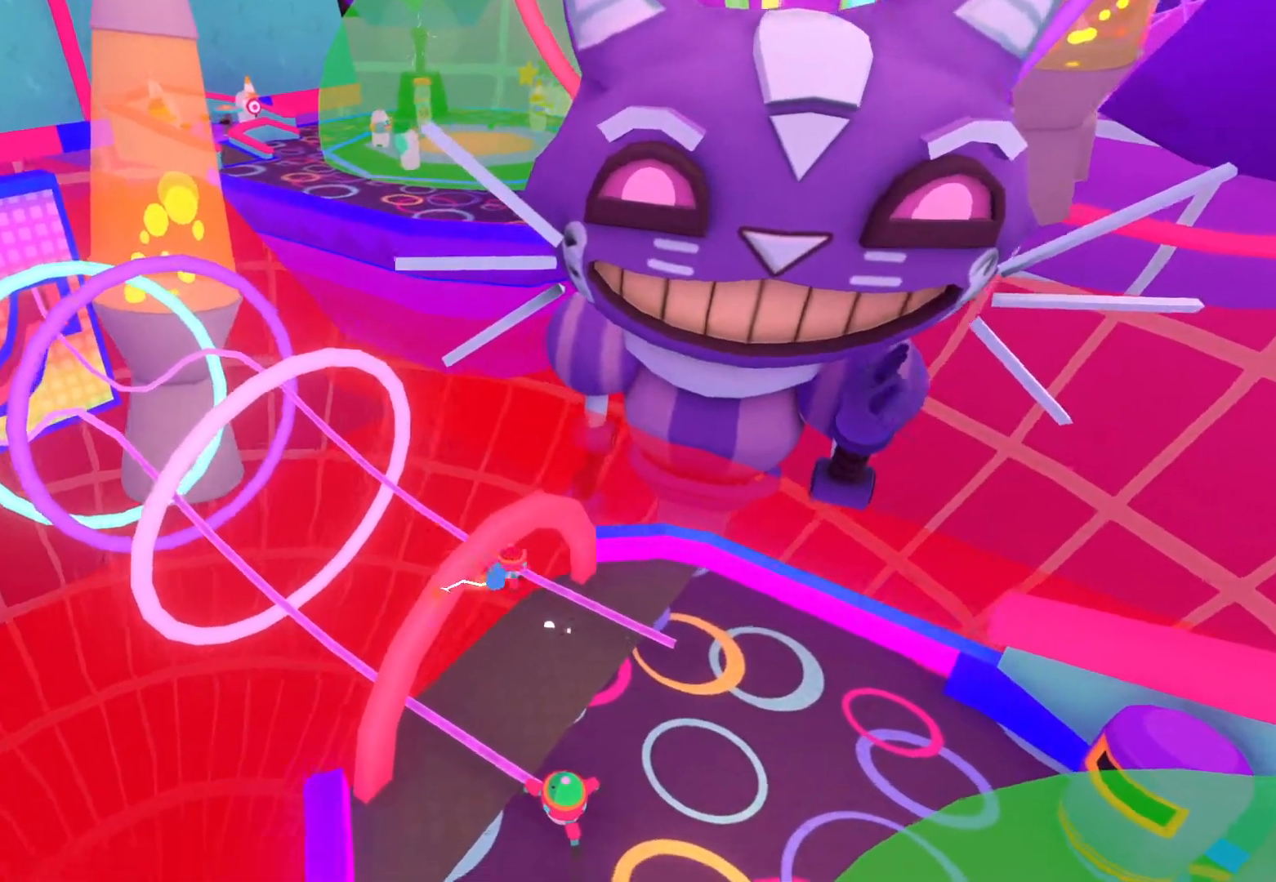
{"buttons": ["L2"], "left_stick": "center", "right_stick": "center", "events": [[83, "left_stick", "center"]]}
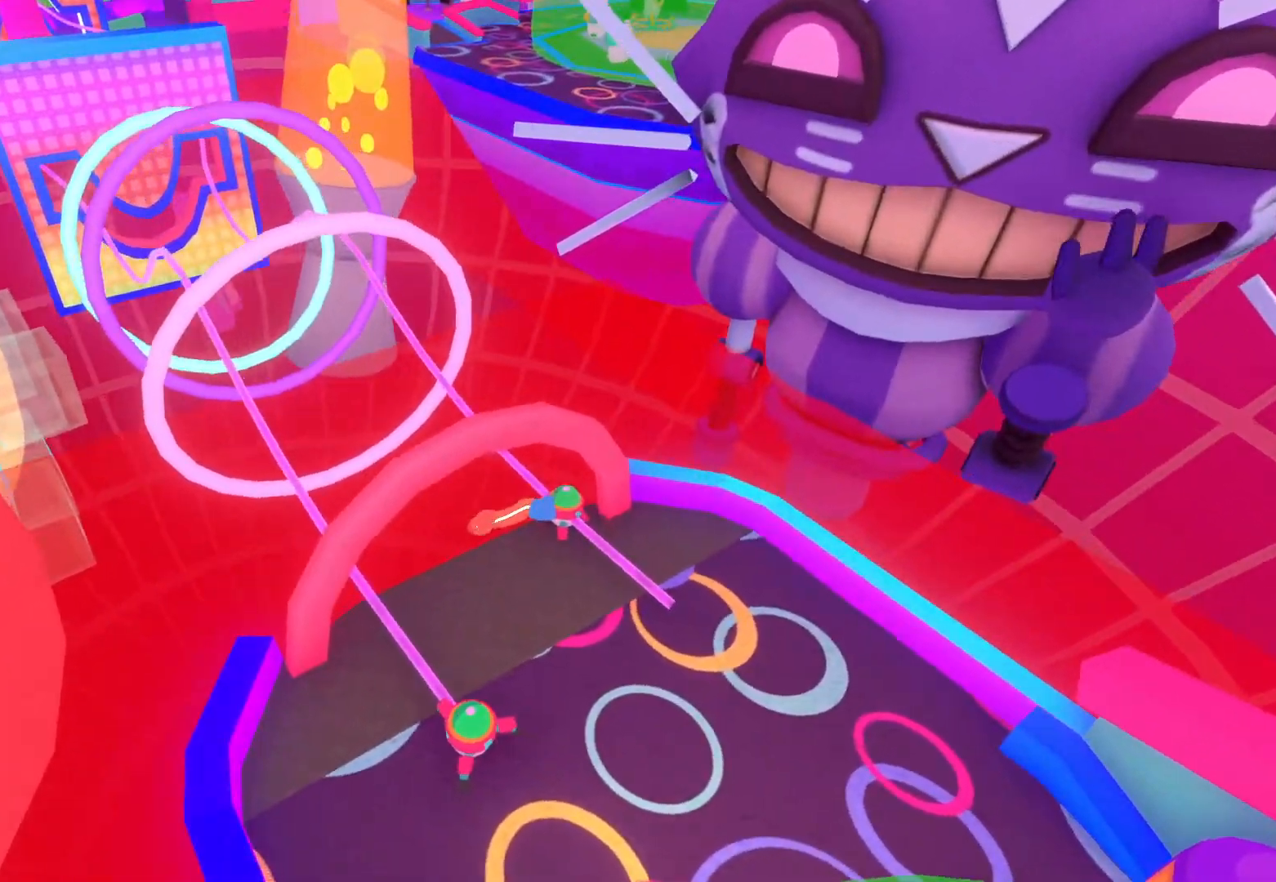
{"buttons": ["L2"], "left_stick": "center", "right_stick": "center", "events": []}
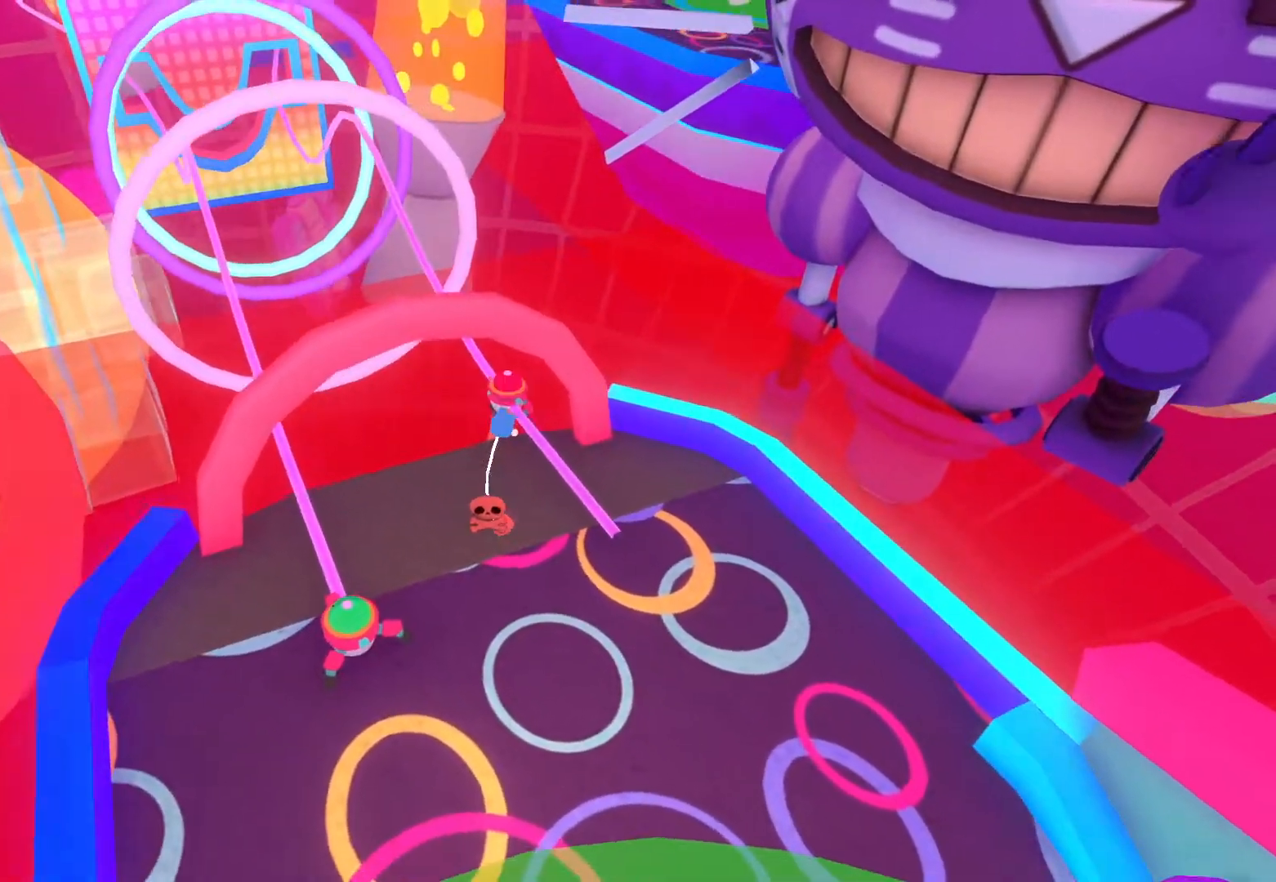
{"buttons": ["L2"], "left_stick": "down", "right_stick": "center", "events": [[350, "left_stick", "down"]]}
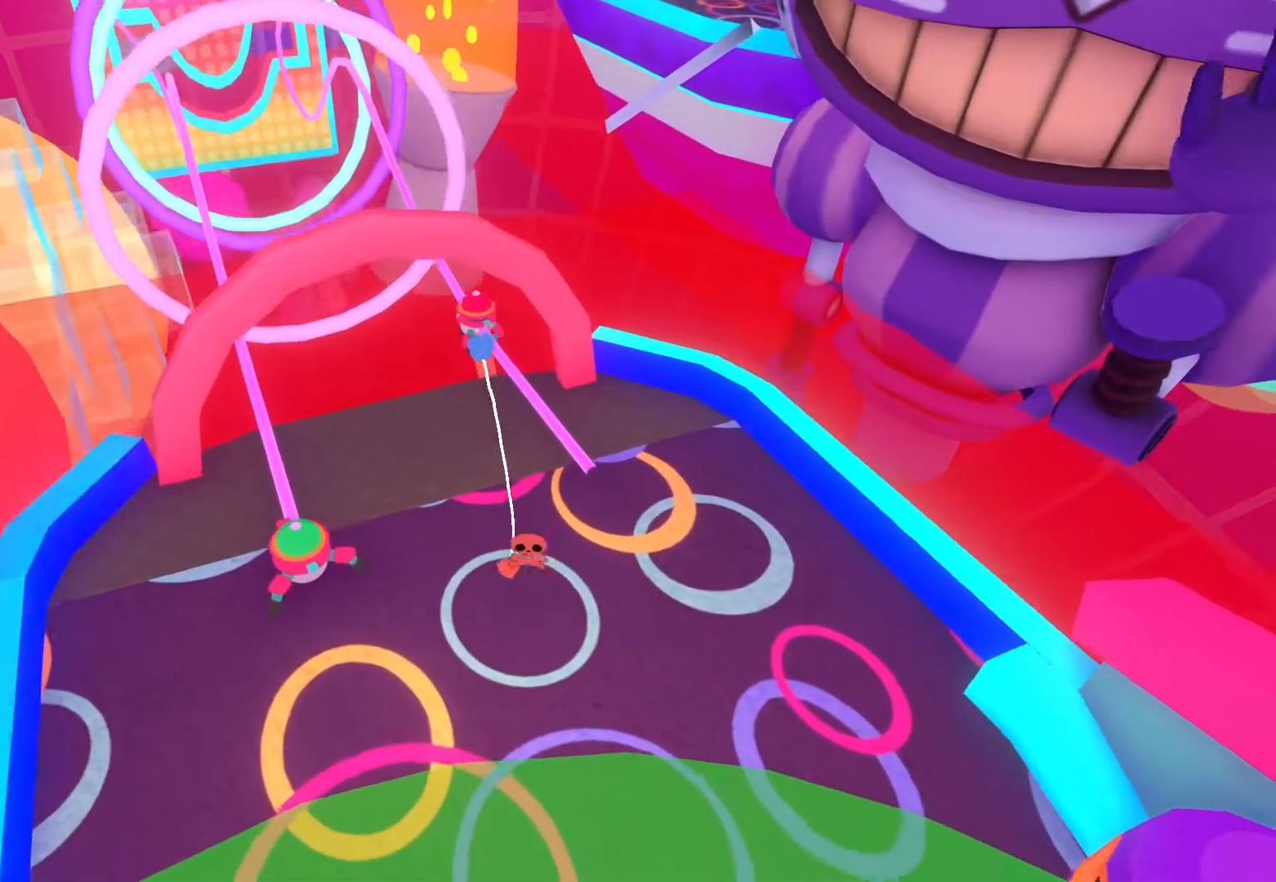
{"buttons": ["L2"], "left_stick": "center", "right_stick": "center", "events": [[350, "left_stick", "center"]]}
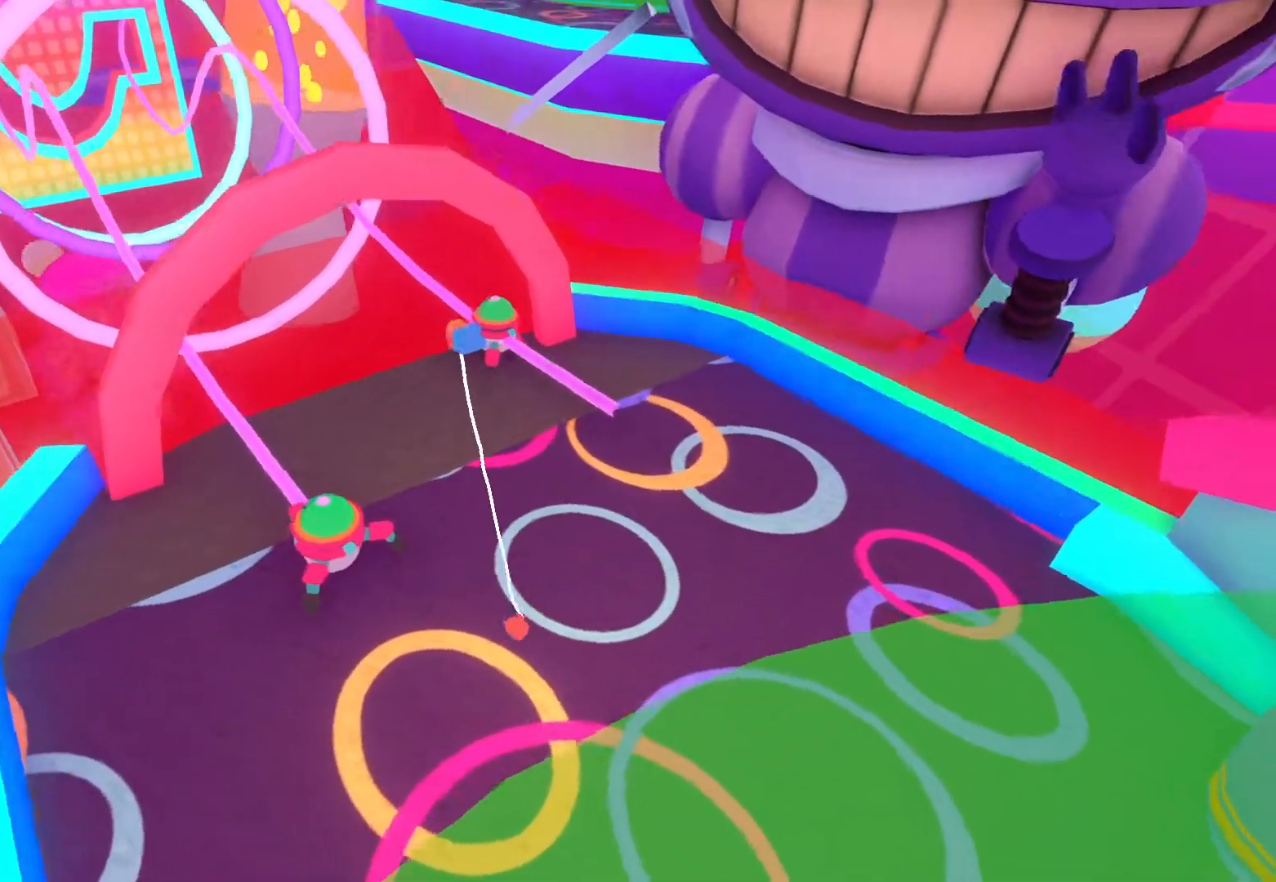
{"buttons": ["L2"], "left_stick": "center", "right_stick": "center", "events": []}
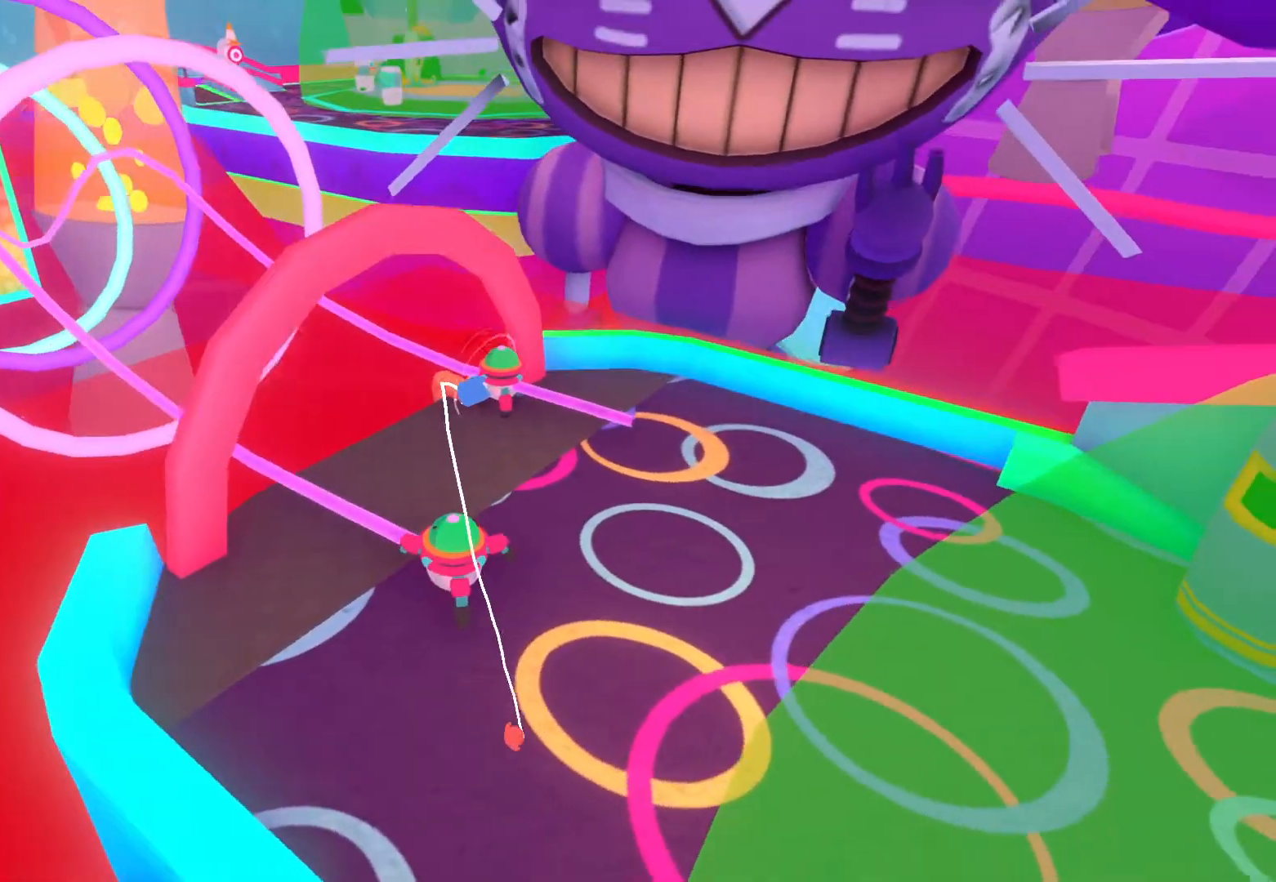
{"buttons": ["L2"], "left_stick": "center", "right_stick": "down", "events": [[483, "right_stick", "down"]]}
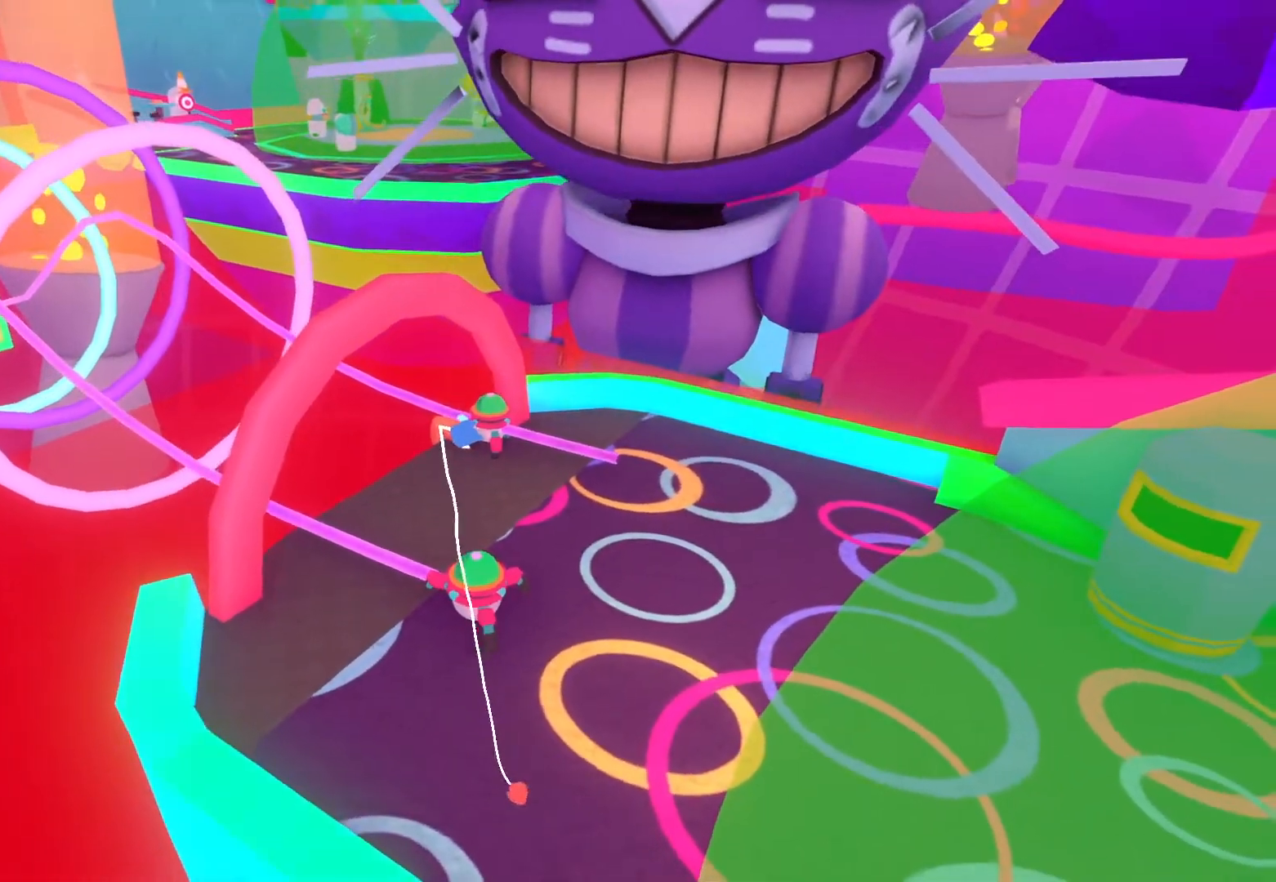
{"buttons": ["L2"], "left_stick": "up-left", "right_stick": "center", "events": [[267, "left_stick", "up-left"], [333, "right_stick", "center"]]}
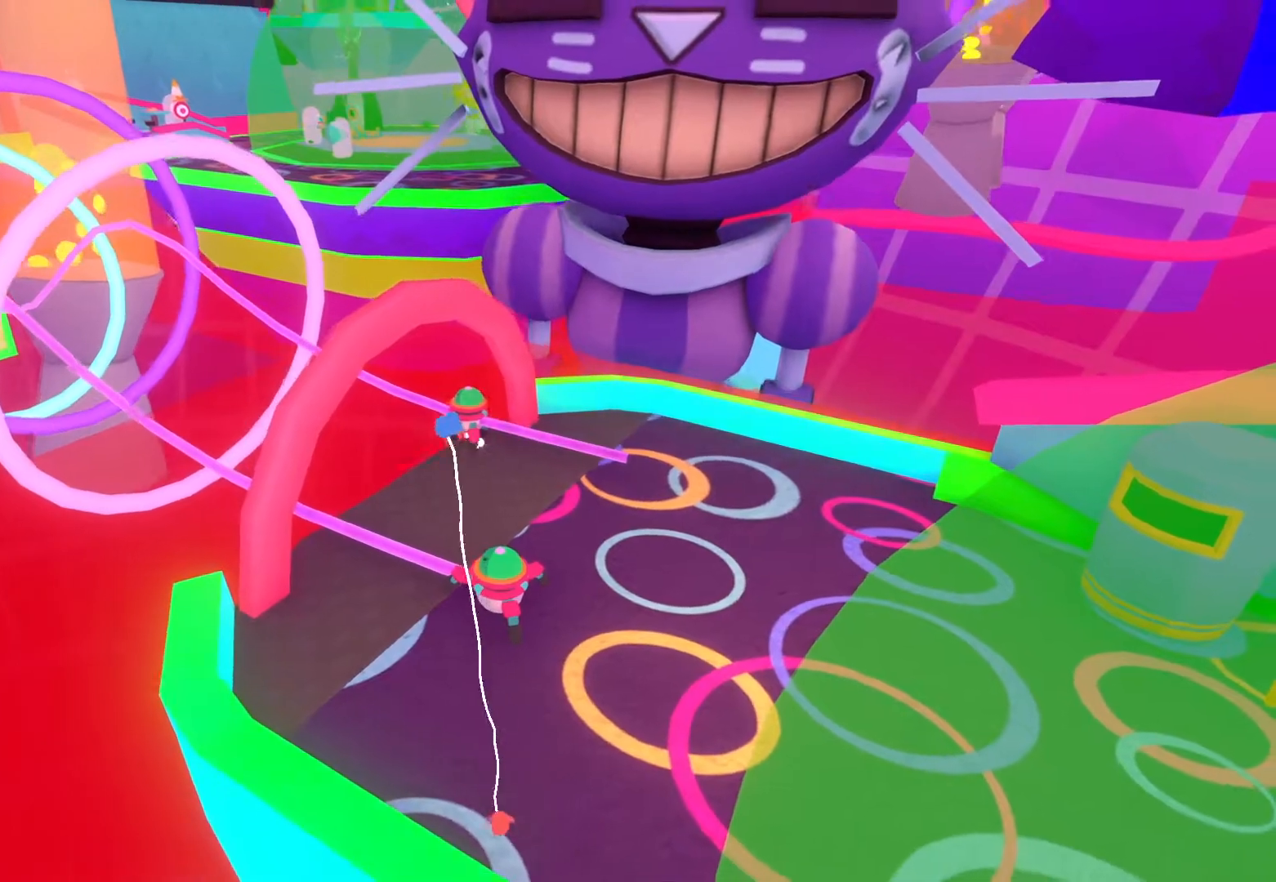
{"buttons": ["L2"], "left_stick": "center", "right_stick": "down-right", "events": [[83, "left_stick", "center"], [183, "right_stick", "down-right"]]}
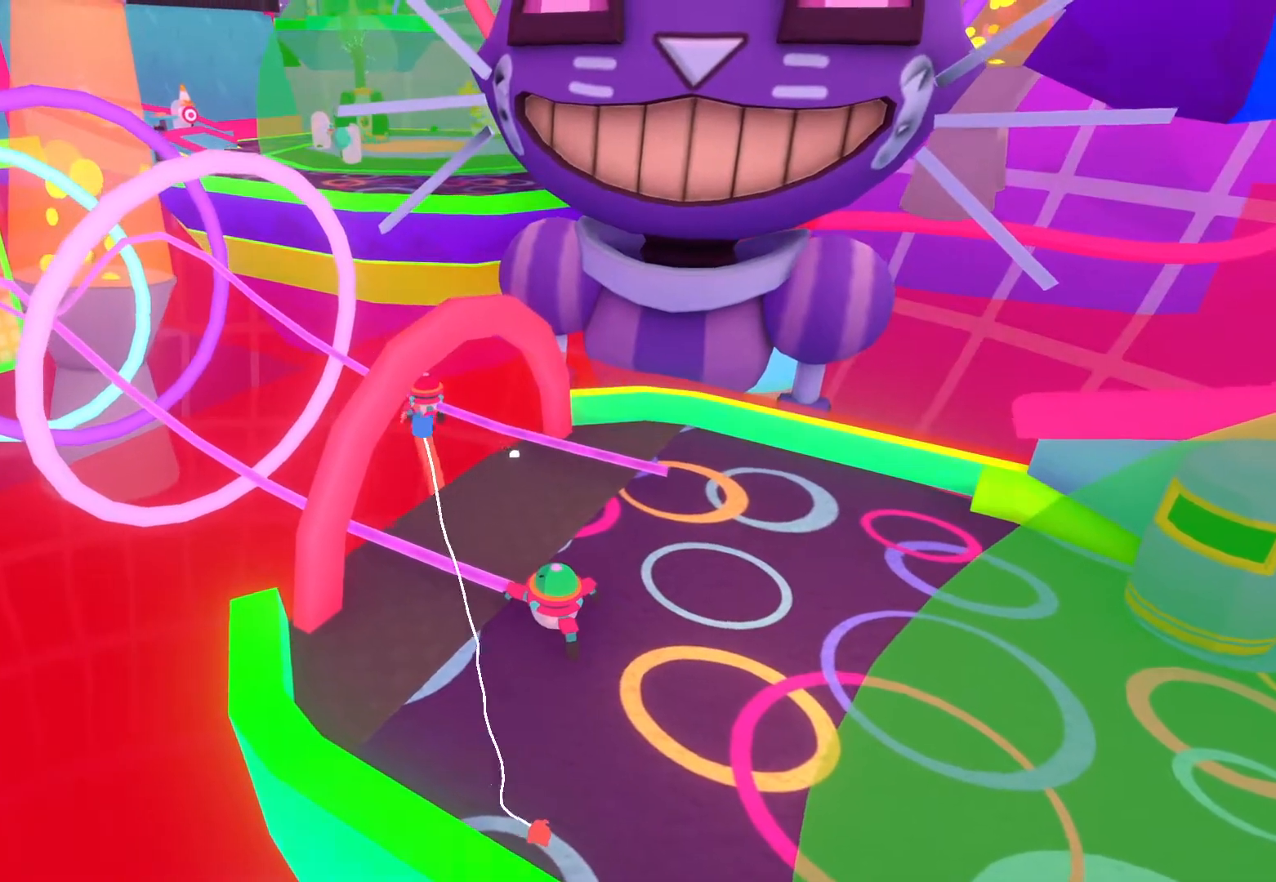
{"buttons": ["L2"], "left_stick": "center", "right_stick": "center", "events": [[167, "right_stick", "center"]]}
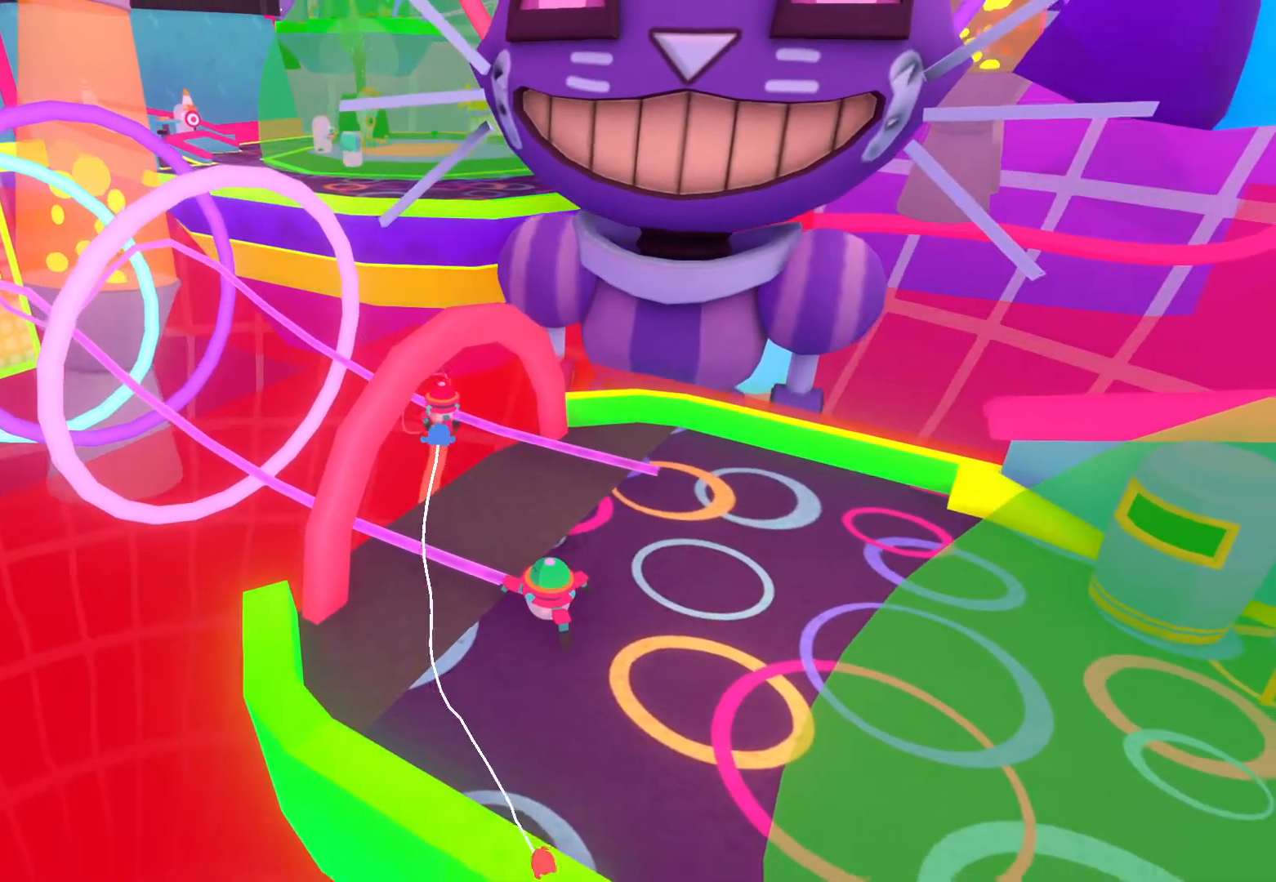
{"buttons": ["L2"], "left_stick": "center", "right_stick": "center", "events": [[17, "left_stick", "right"], [133, "left_stick", "center"]]}
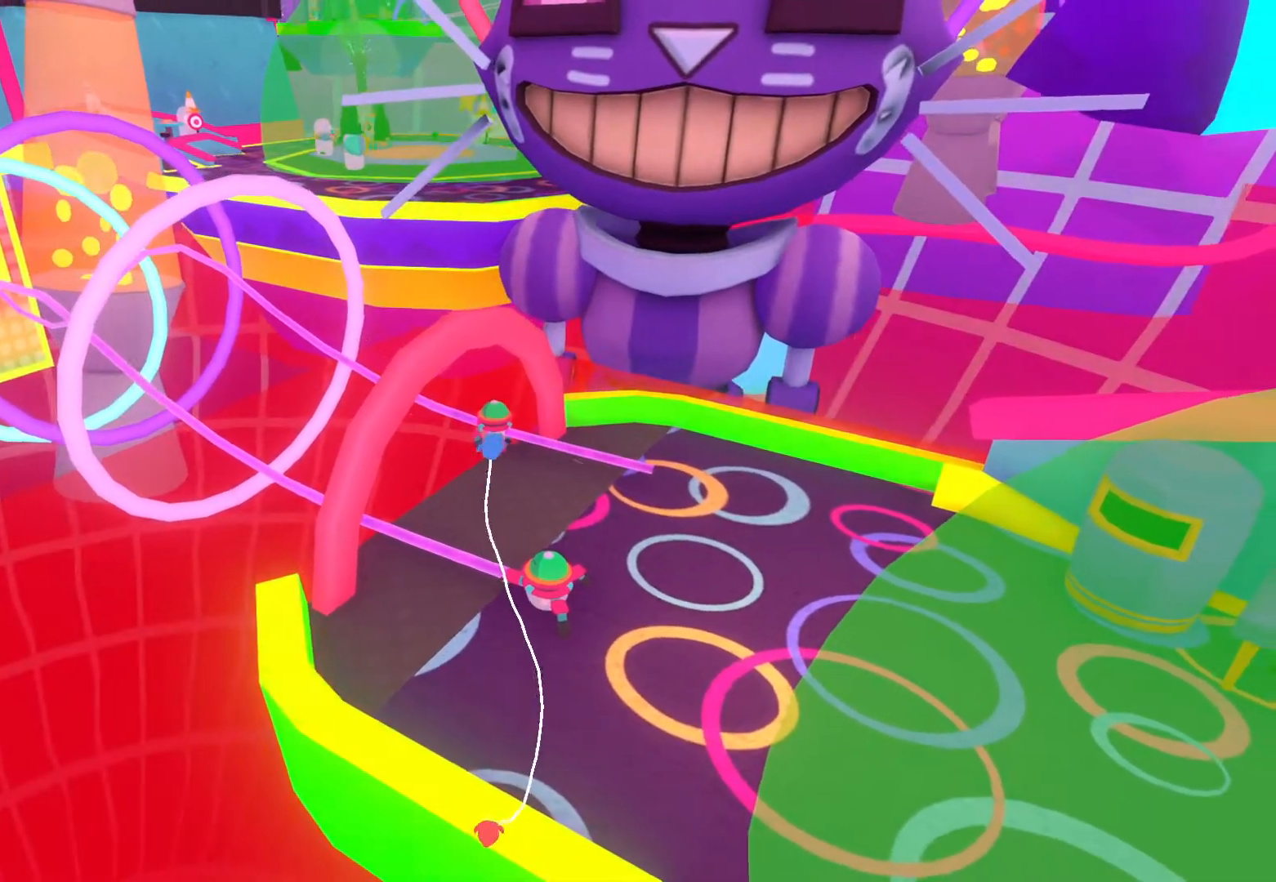
{"buttons": ["L2"], "left_stick": "center", "right_stick": "center", "events": []}
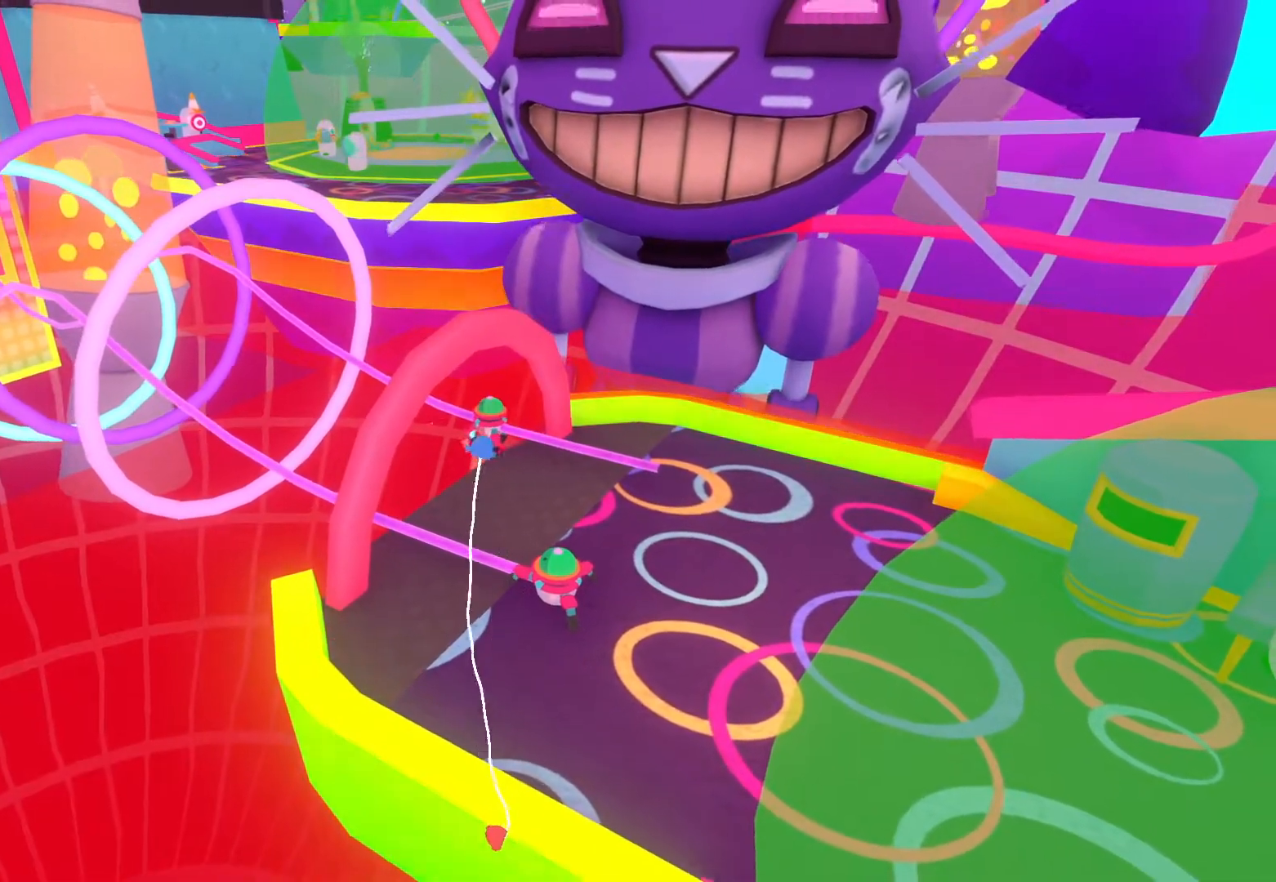
{"buttons": ["L2"], "left_stick": "center", "right_stick": "down", "events": [[283, "right_stick", "down"]]}
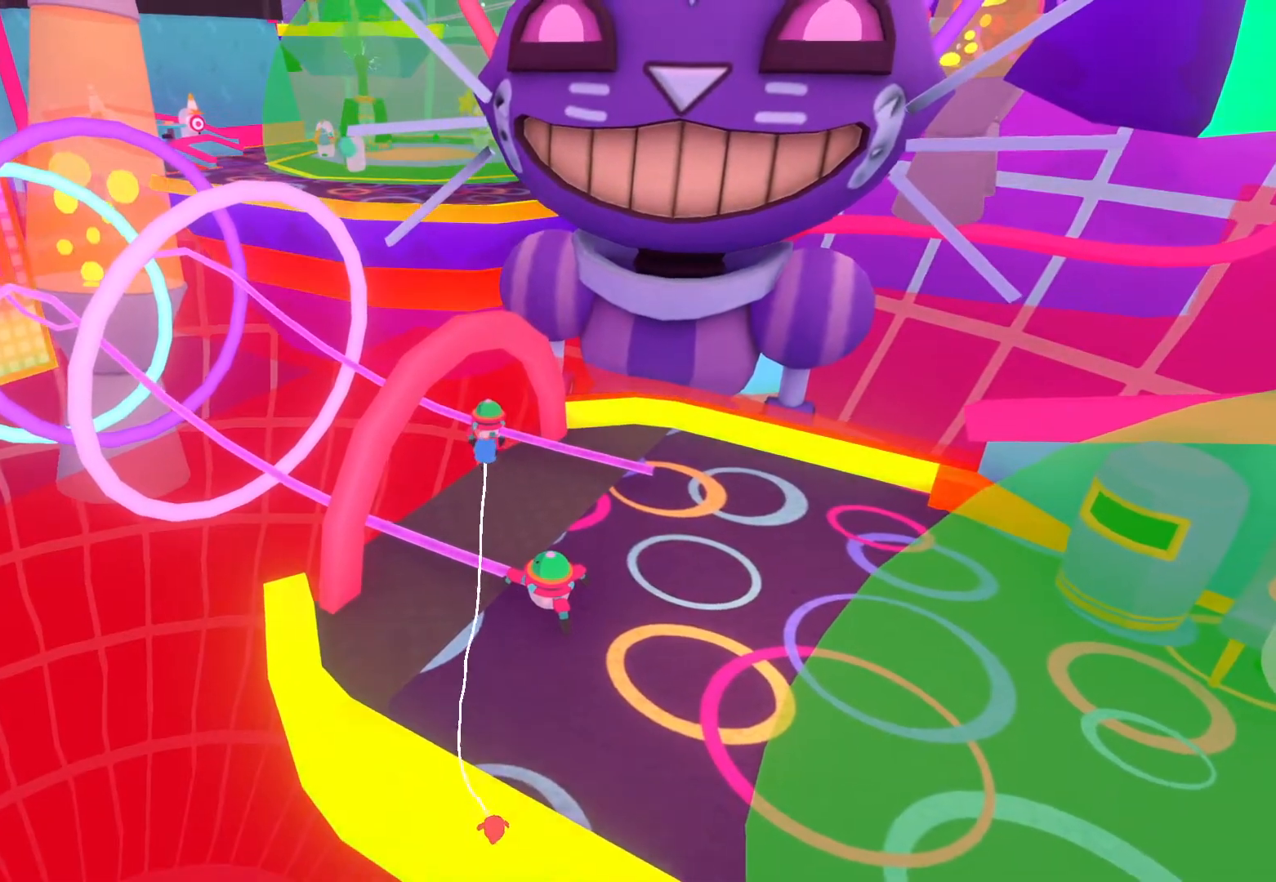
{"buttons": ["L2"], "left_stick": "center", "right_stick": "down", "events": []}
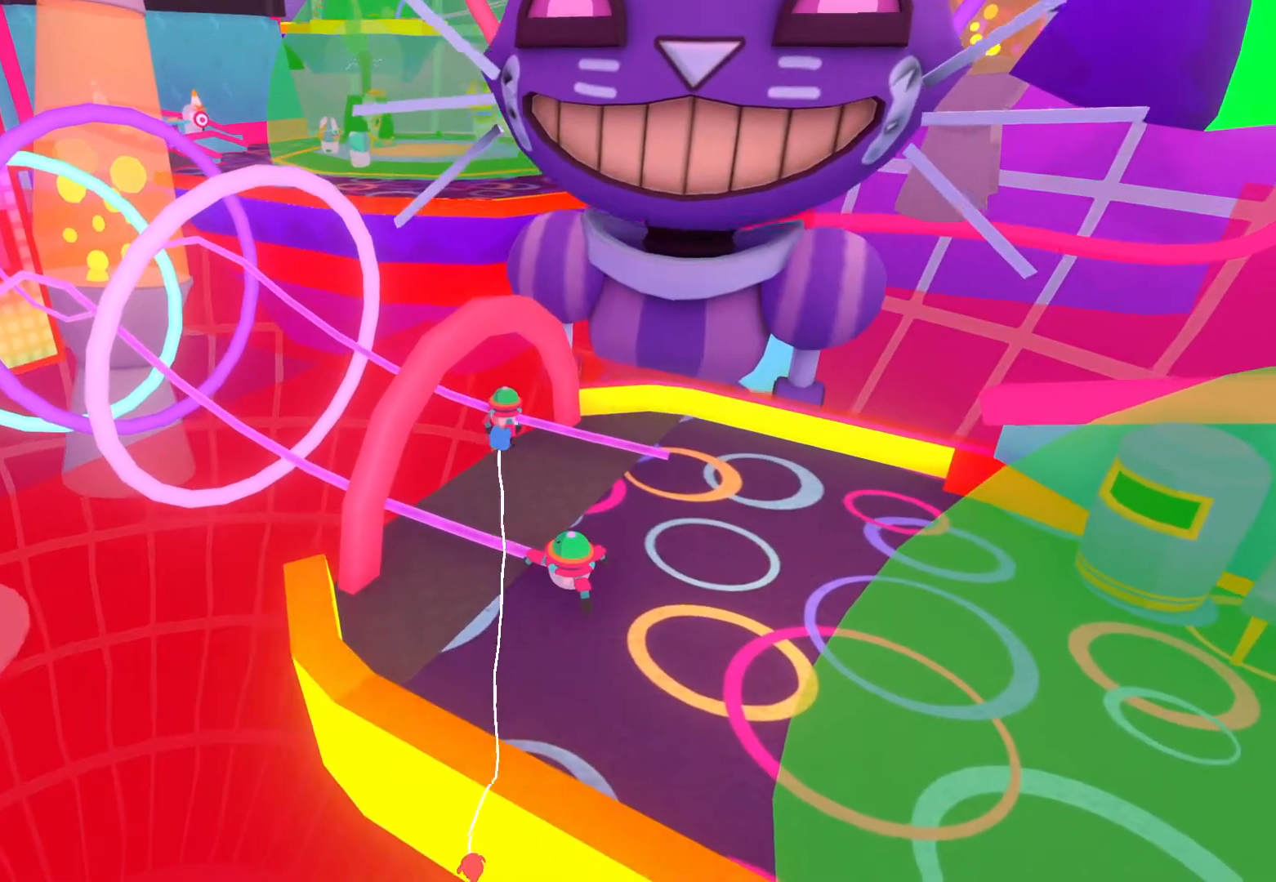
{"buttons": ["L2"], "left_stick": "center", "right_stick": "down", "events": []}
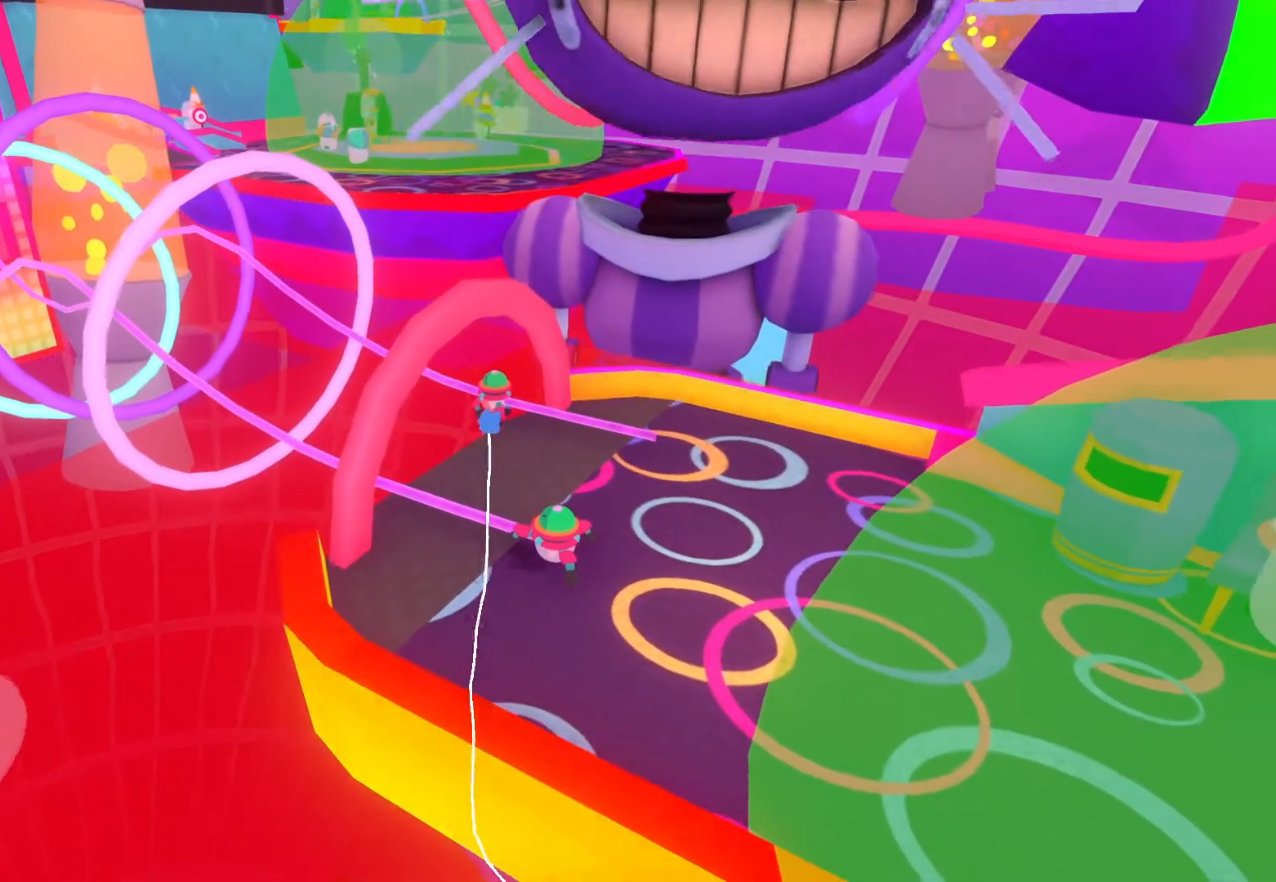
{"buttons": ["L2"], "left_stick": "center", "right_stick": "down", "events": []}